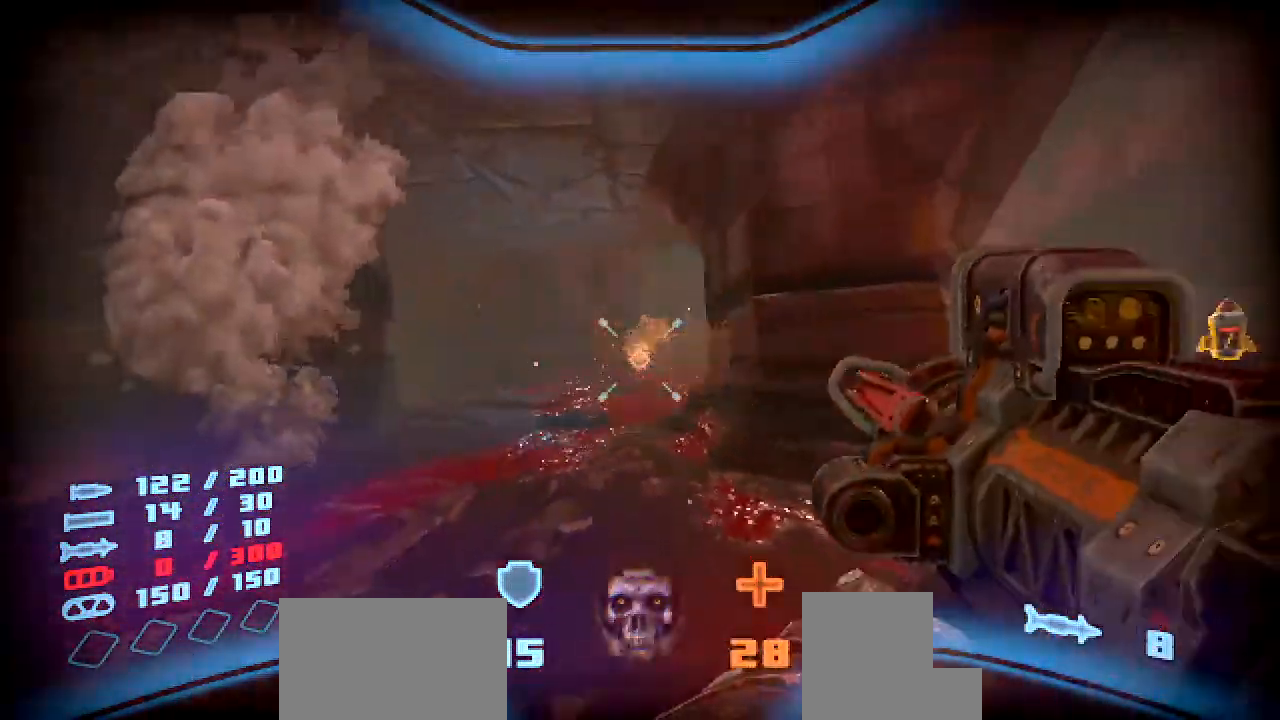
Gameplay with keyboard and mouse; each line is a JSON object with the keys and mouse buttons held at the frame after it. "events" lists presses ("down") and releases ("up") of "a", "ctrl", "d", "e", "f", "q", "r", "s", "shift", "space", "tab", "w", "mouse_left", "mouse_wheel", "mouse_right", "mouse_mb4" and "mouse_mb5" between this image and that frame as [ms after this image, input, new state], when the widget could be followed in between. "mouse_left", "mouse_wheel", "mouse_right", "mouse_mb4", "mouse_mb5" = the "left", "wheel", "right", "mb4", "mb5" buttons of the "mouse" list. No other keys are recorded. "wheel" means that the mouse wheel is clicked or scrolled. Mouse movement is not recorded.
{"keys": [], "mouse": [], "events": []}
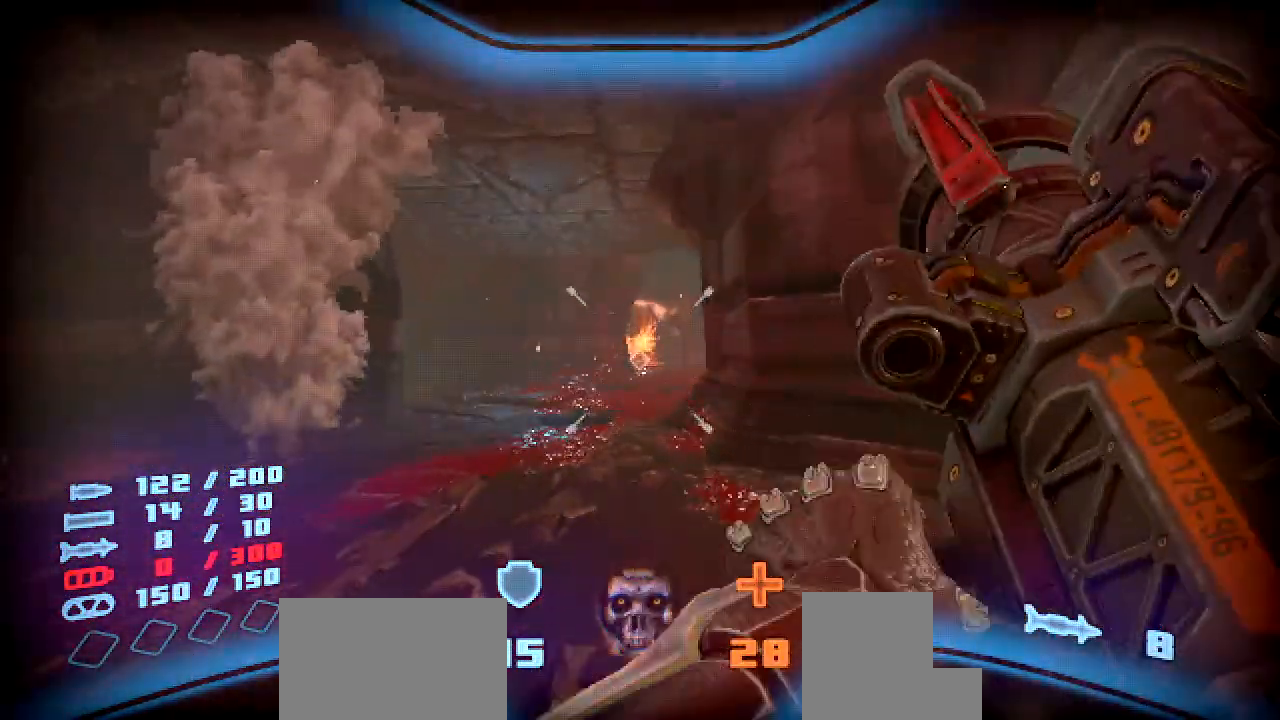
{"keys": [], "mouse": [], "events": [[252, "d", "down"], [319, "d", "up"]]}
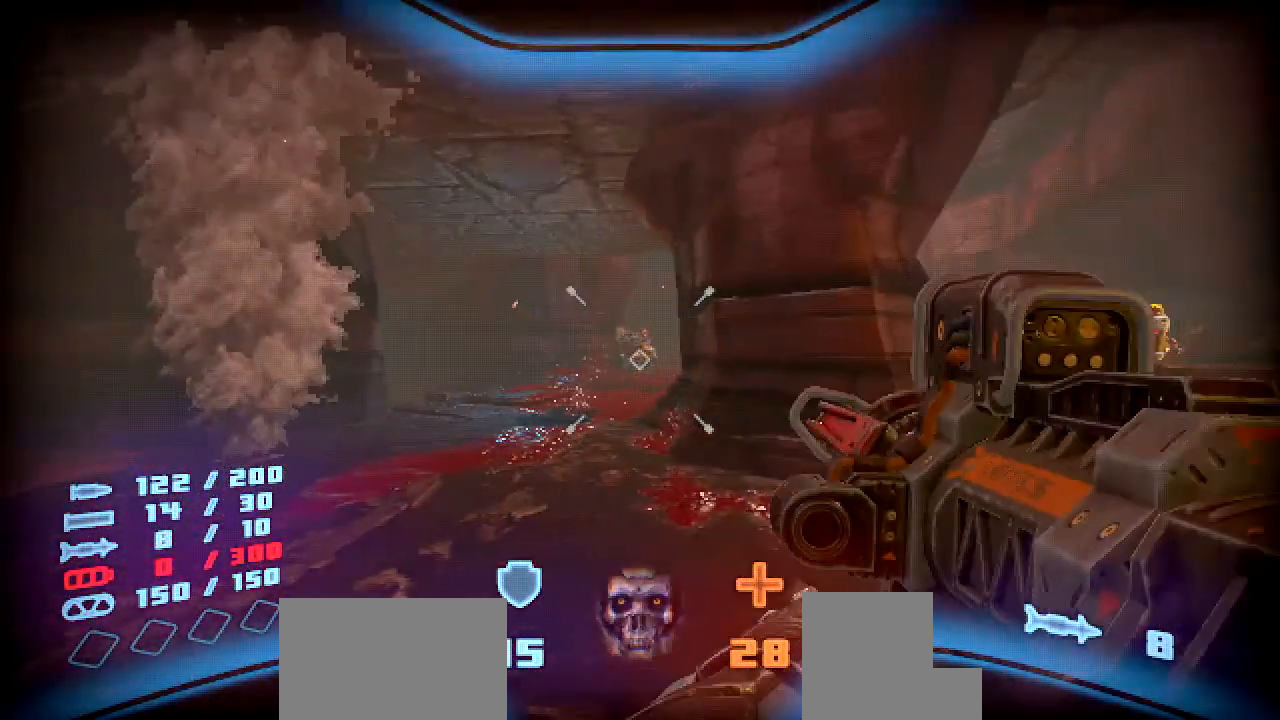
{"keys": ["d"], "mouse": ["left"], "events": [[268, "mouse_left", "down"], [369, "mouse_left", "up"], [436, "mouse_left", "down"], [487, "d", "down"]]}
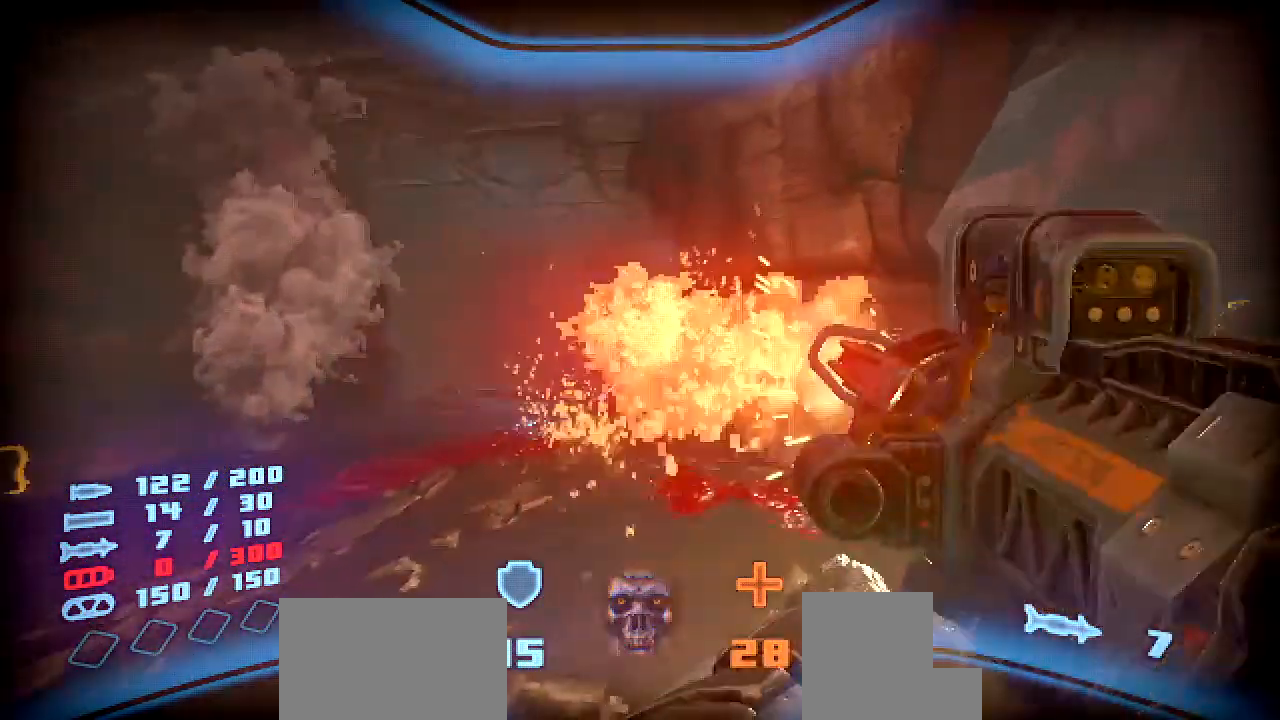
{"keys": ["d", "shift", "w"], "mouse": [], "events": [[33, "mouse_left", "up"], [302, "w", "down"], [335, "shift", "down"]]}
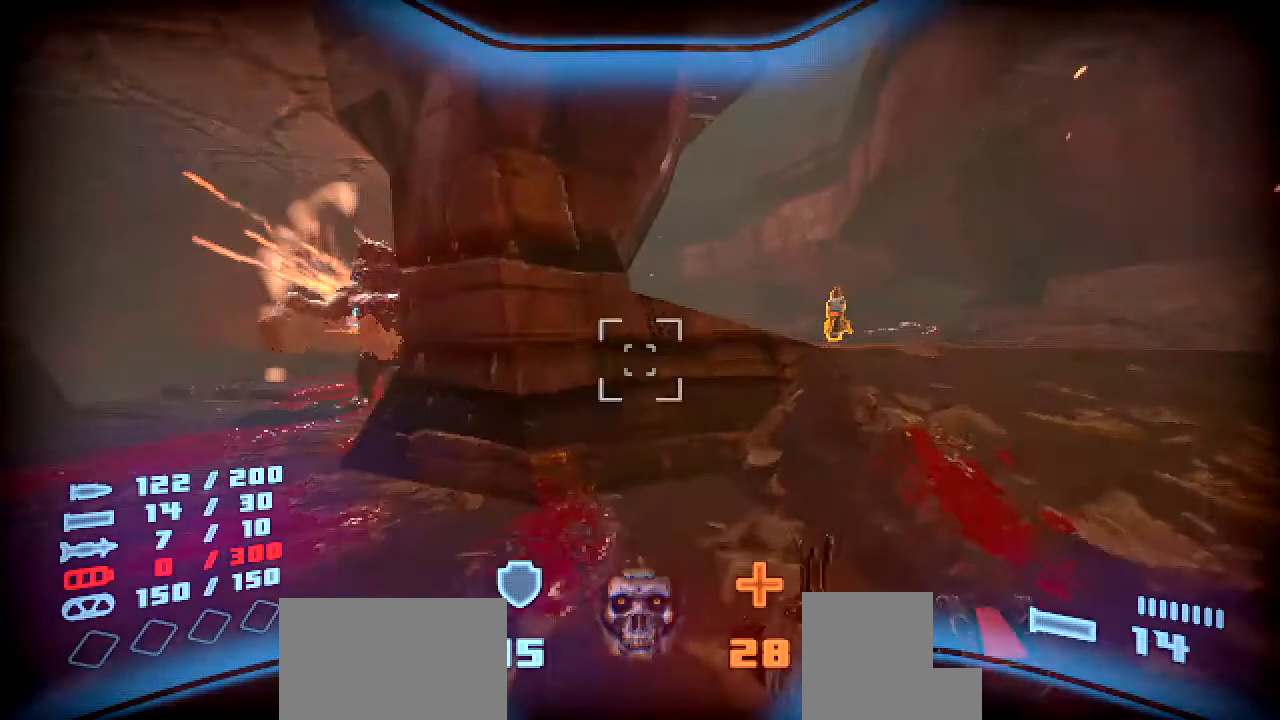
{"keys": ["d", "shift", "space", "w"], "mouse": [], "events": [[219, "d", "up"], [353, "d", "down"], [487, "space", "down"]]}
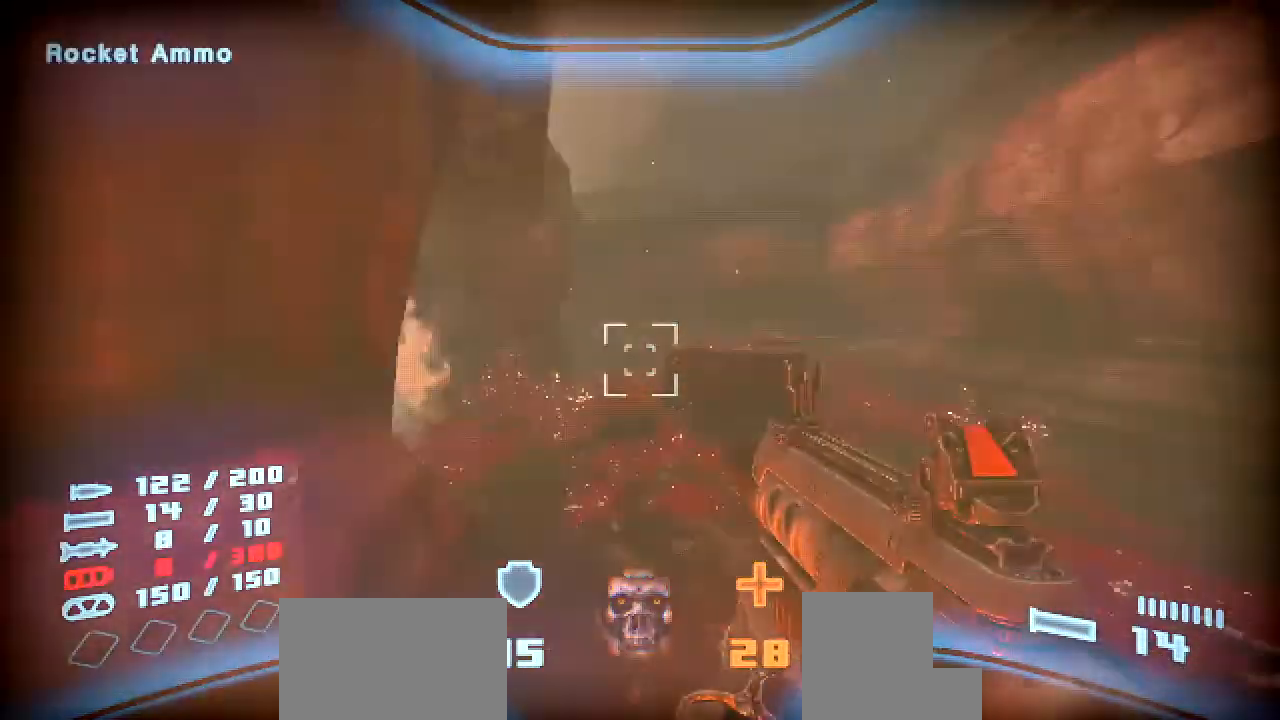
{"keys": [], "mouse": [], "events": [[67, "d", "up"], [235, "space", "up"], [420, "shift", "up"], [453, "w", "up"]]}
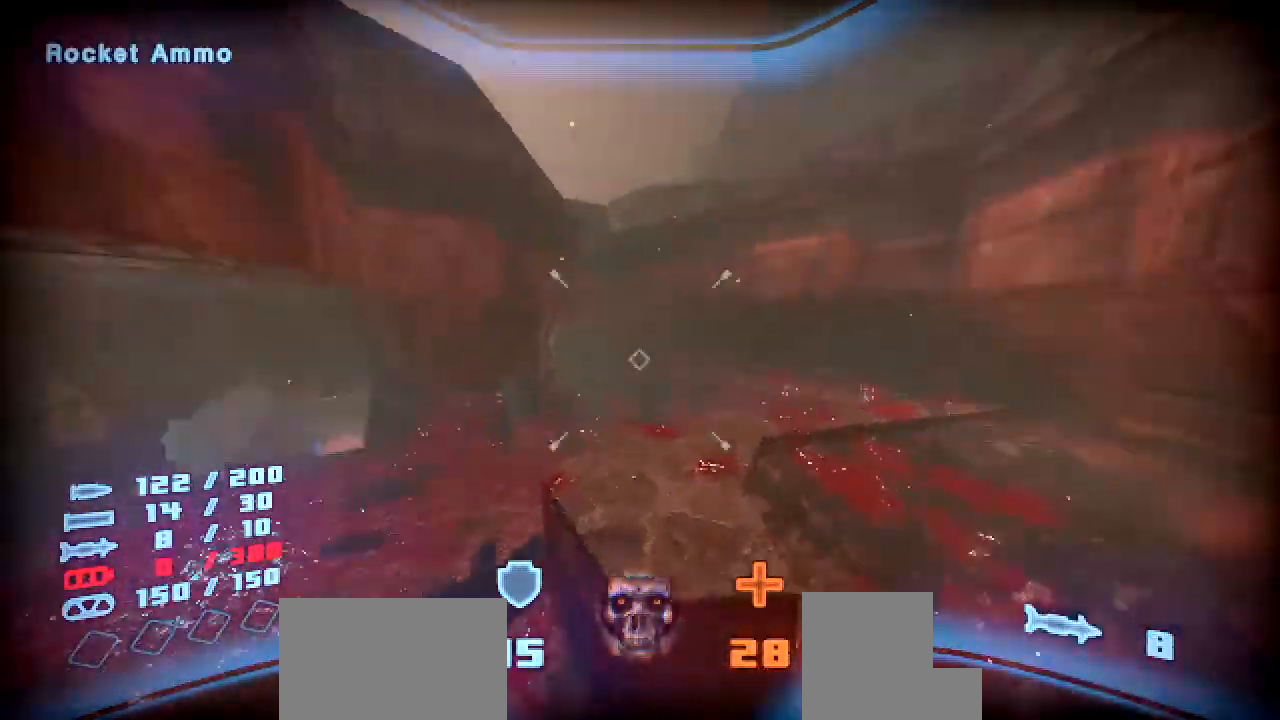
{"keys": ["s"], "mouse": [], "events": [[33, "d", "down"], [50, "s", "down"], [100, "d", "up"]]}
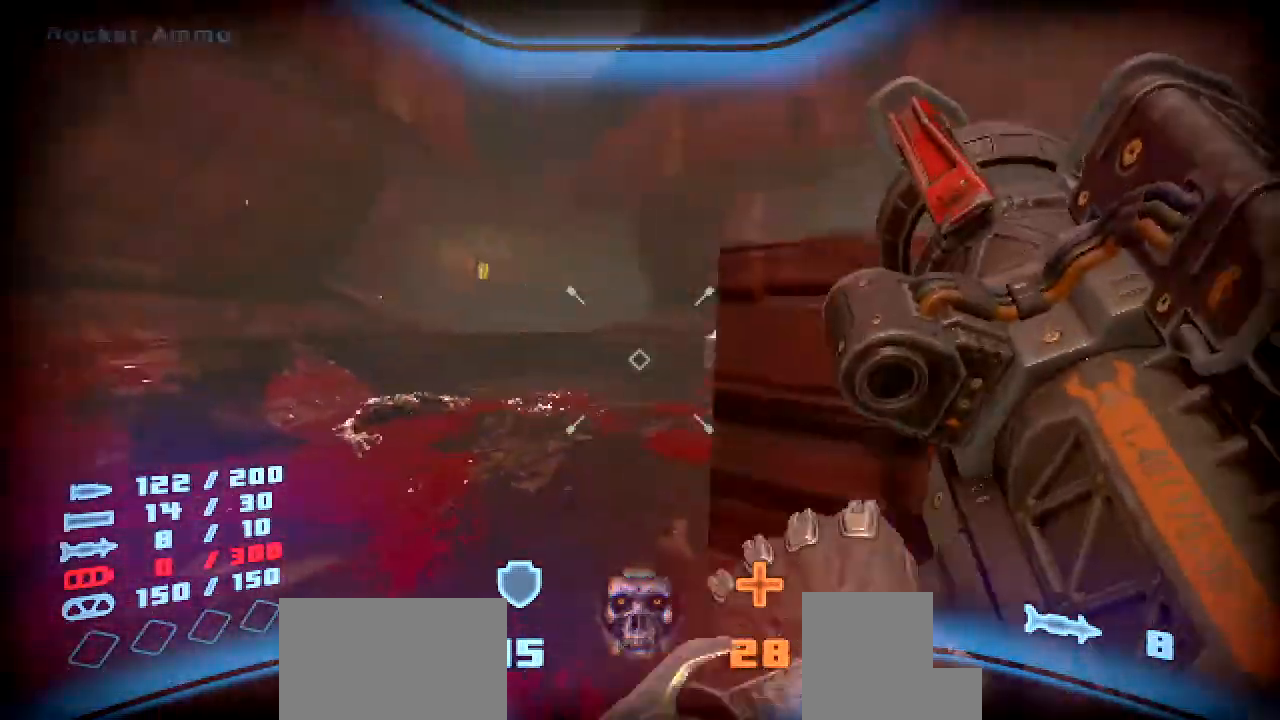
{"keys": ["d", "shift", "w"], "mouse": [], "events": [[16, "d", "down"], [151, "s", "up"], [218, "shift", "down"], [268, "w", "down"]]}
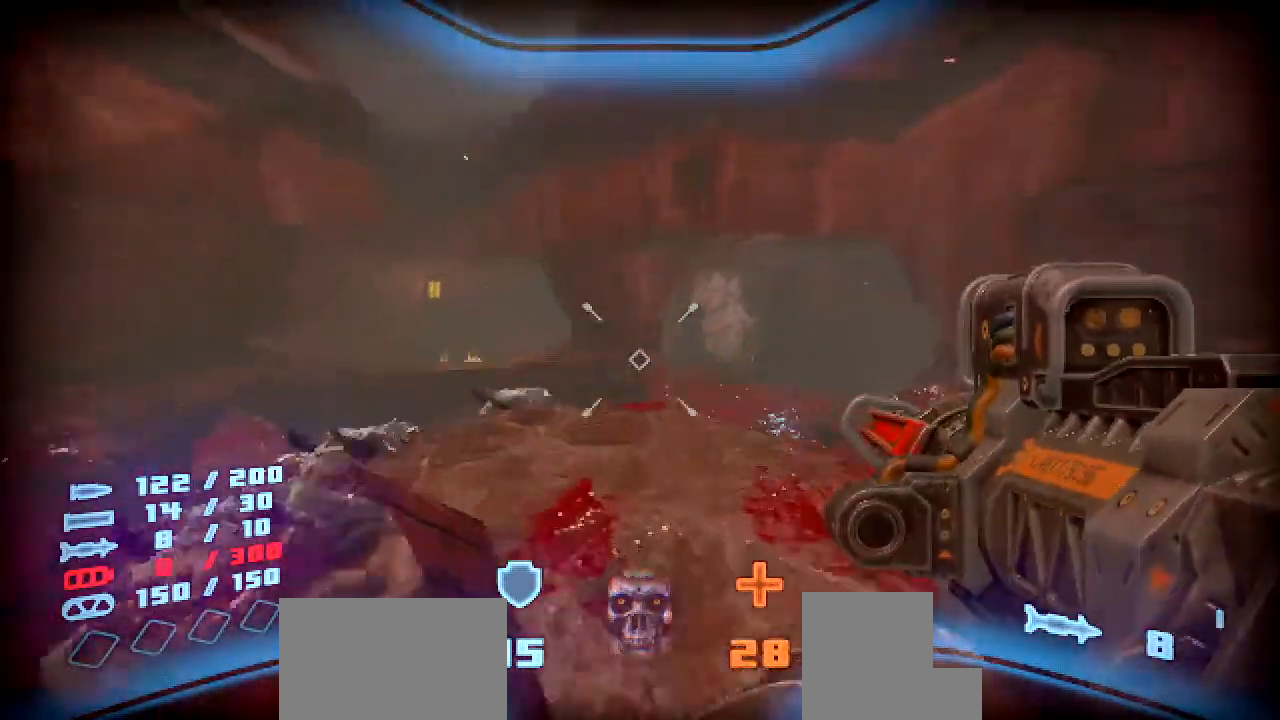
{"keys": ["d", "s", "shift"], "mouse": ["left"], "events": [[151, "space", "down"], [219, "w", "up"], [303, "s", "down"], [303, "space", "up"], [487, "mouse_left", "down"]]}
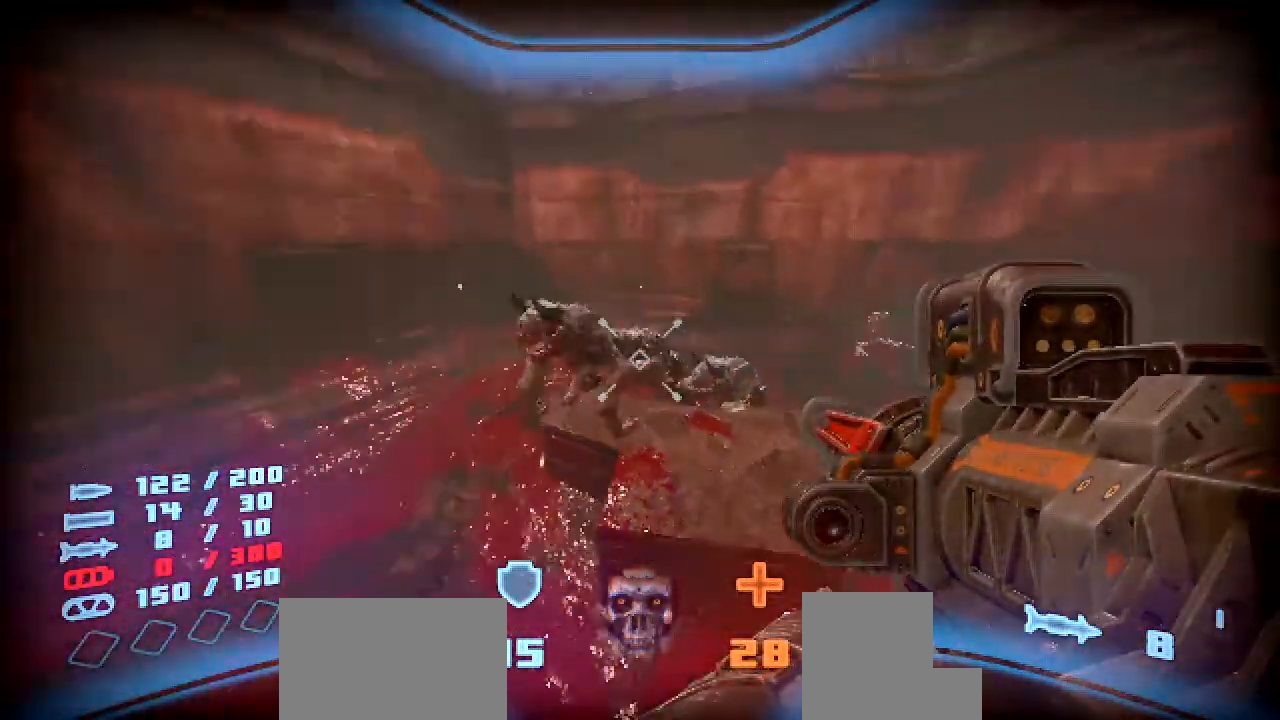
{"keys": ["d"], "mouse": [], "events": [[101, "mouse_left", "up"], [134, "s", "up"], [269, "shift", "up"]]}
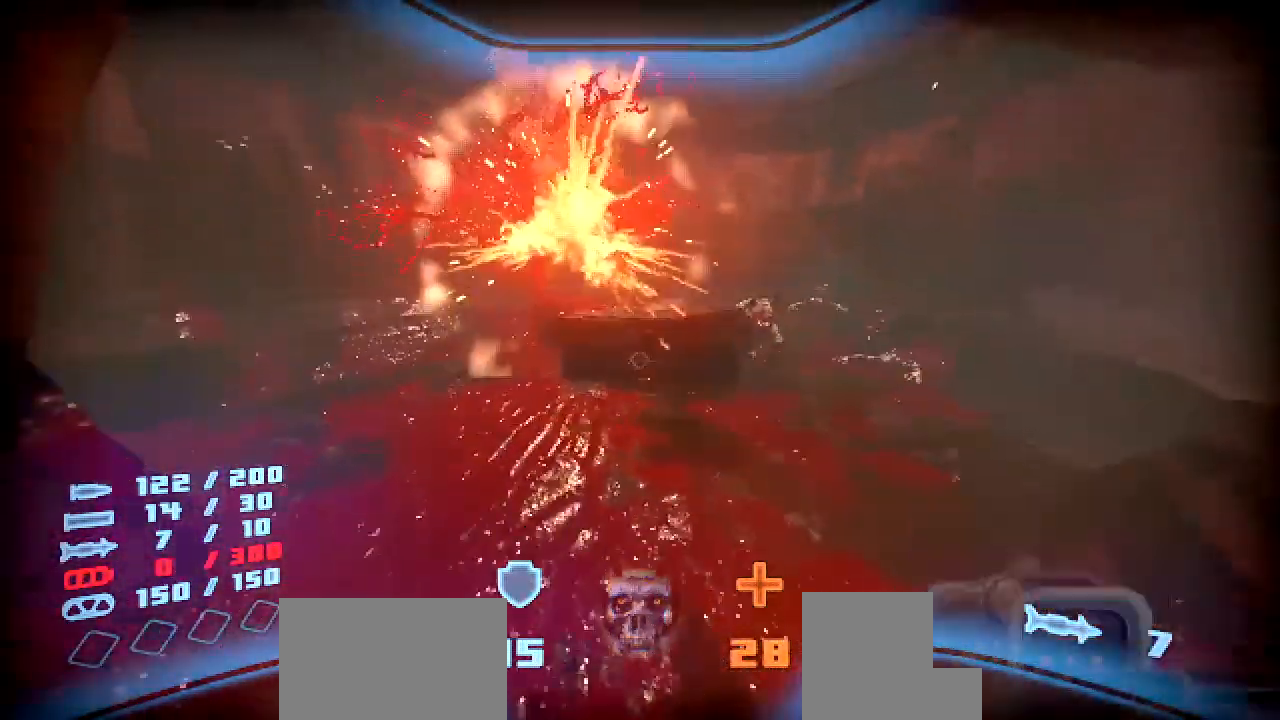
{"keys": ["d"], "mouse": ["left"], "events": [[101, "s", "down"], [453, "mouse_left", "down"], [470, "s", "up"]]}
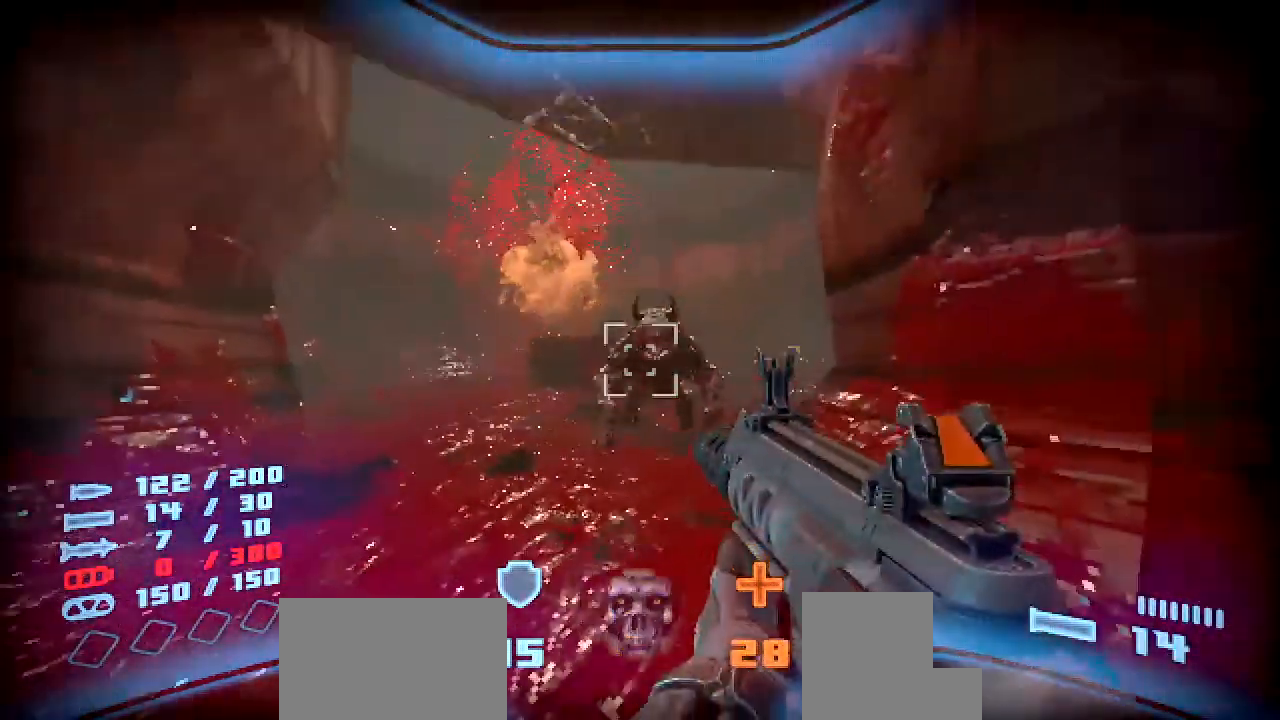
{"keys": ["s"], "mouse": [], "events": [[67, "mouse_left", "up"], [100, "mouse_left", "down"], [184, "s", "down"], [201, "mouse_left", "up"], [369, "d", "up"]]}
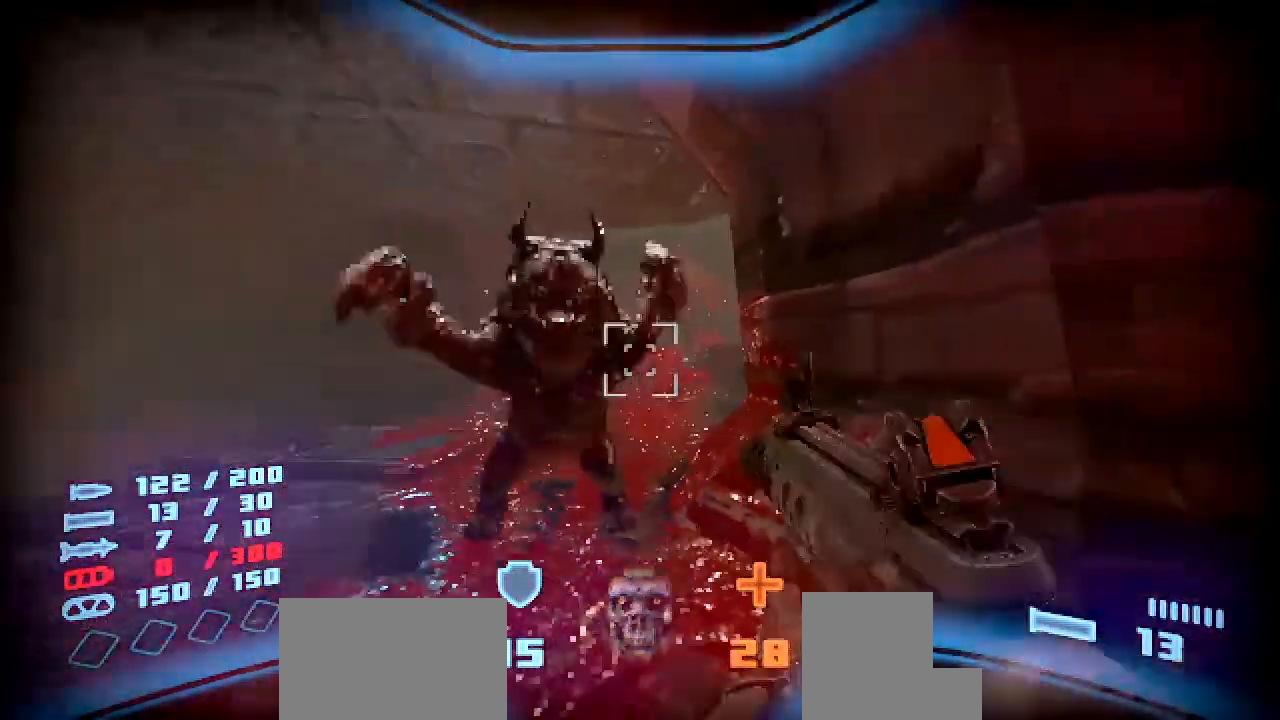
{"keys": ["d"], "mouse": [], "events": [[34, "shift", "down"], [269, "s", "up"], [286, "shift", "up"], [370, "mouse_left", "down"], [420, "d", "down"], [471, "mouse_left", "up"]]}
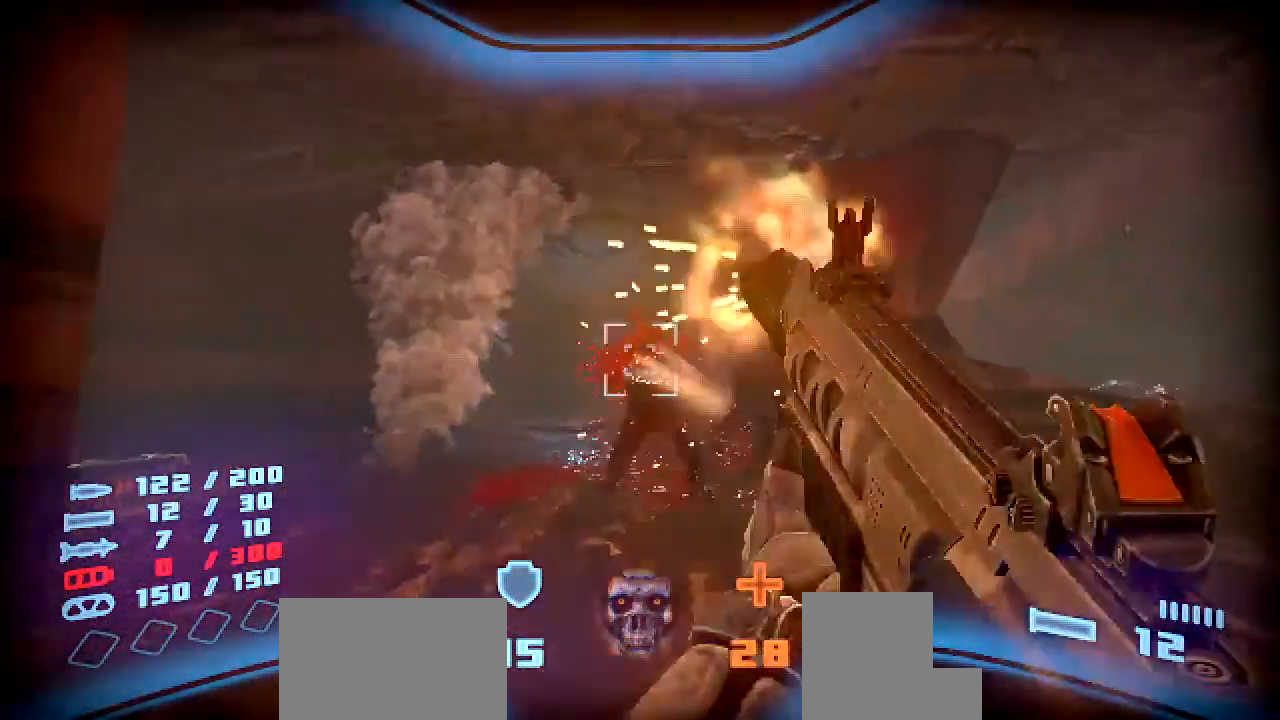
{"keys": ["shift", "w"], "mouse": [], "events": [[17, "mouse_left", "down"], [34, "s", "down"], [118, "mouse_left", "up"], [218, "s", "up"], [269, "d", "up"], [386, "w", "down"], [454, "shift", "down"]]}
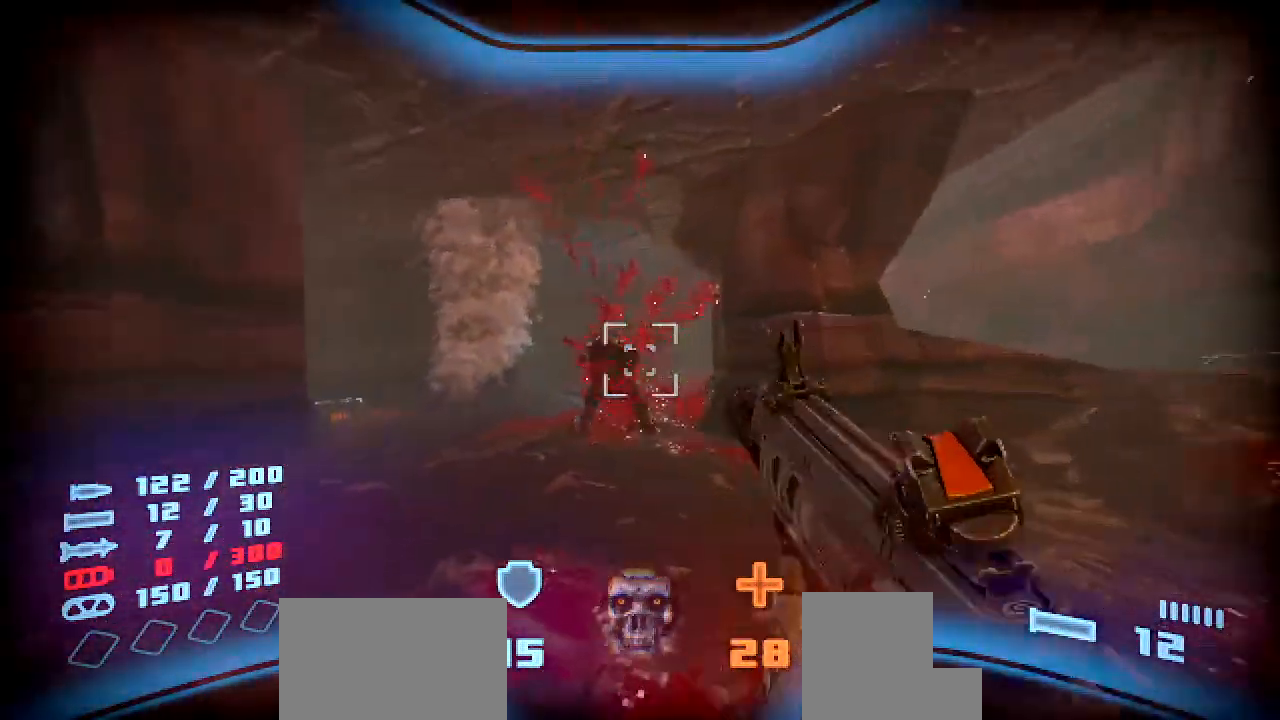
{"keys": ["a", "shift", "w"], "mouse": [], "events": [[403, "a", "down"]]}
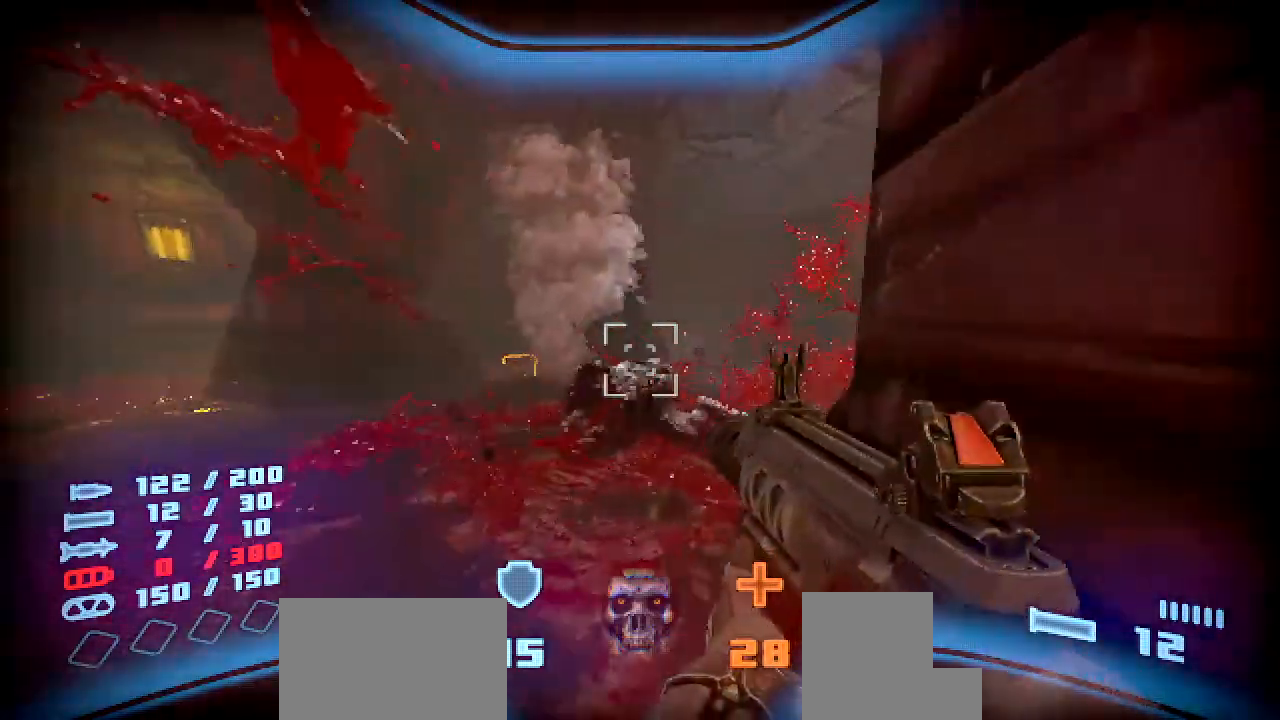
{"keys": ["shift", "w"], "mouse": [], "events": [[117, "a", "up"], [268, "r", "down"], [386, "r", "up"]]}
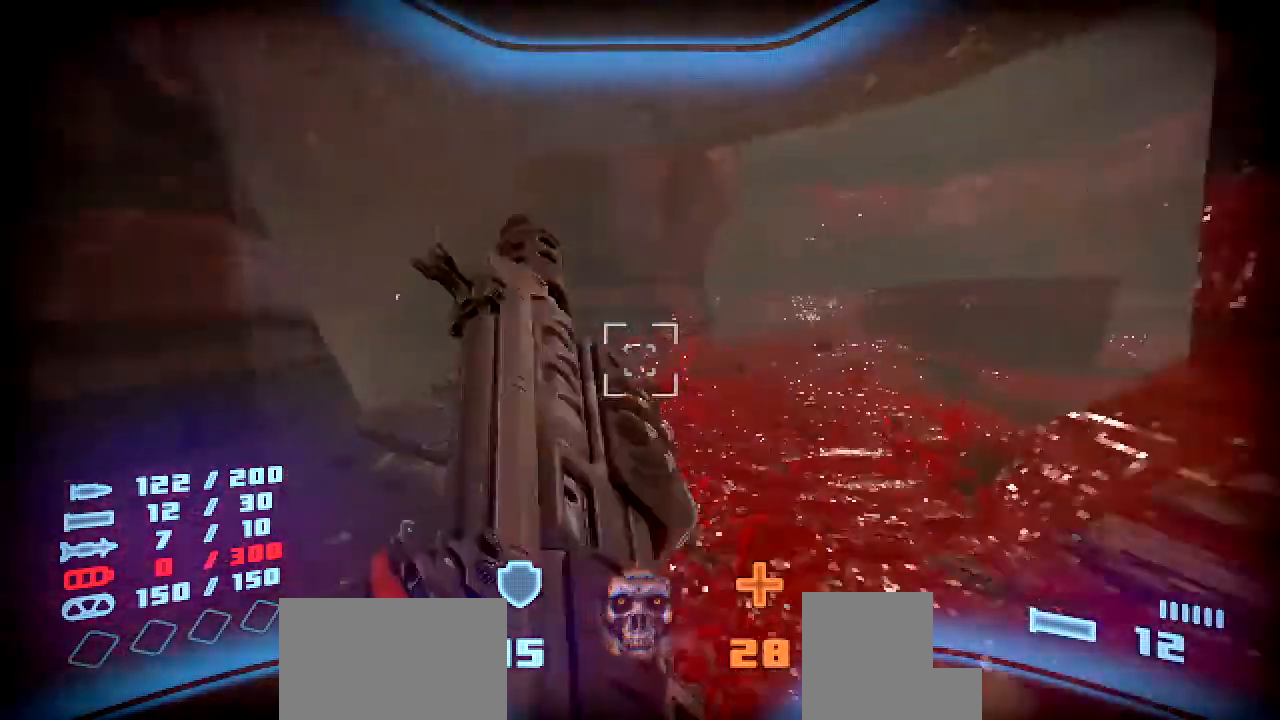
{"keys": ["shift", "w"], "mouse": [], "events": []}
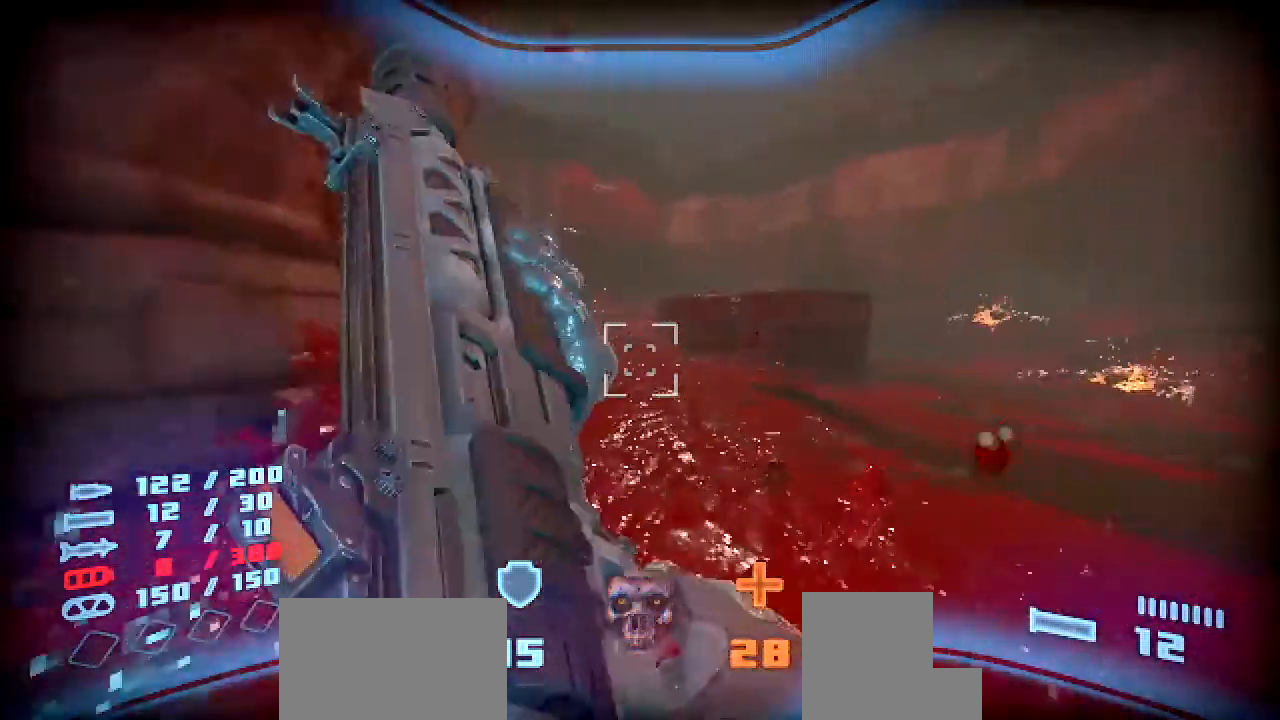
{"keys": ["shift", "w"], "mouse": [], "events": [[370, "a", "down"], [454, "a", "up"]]}
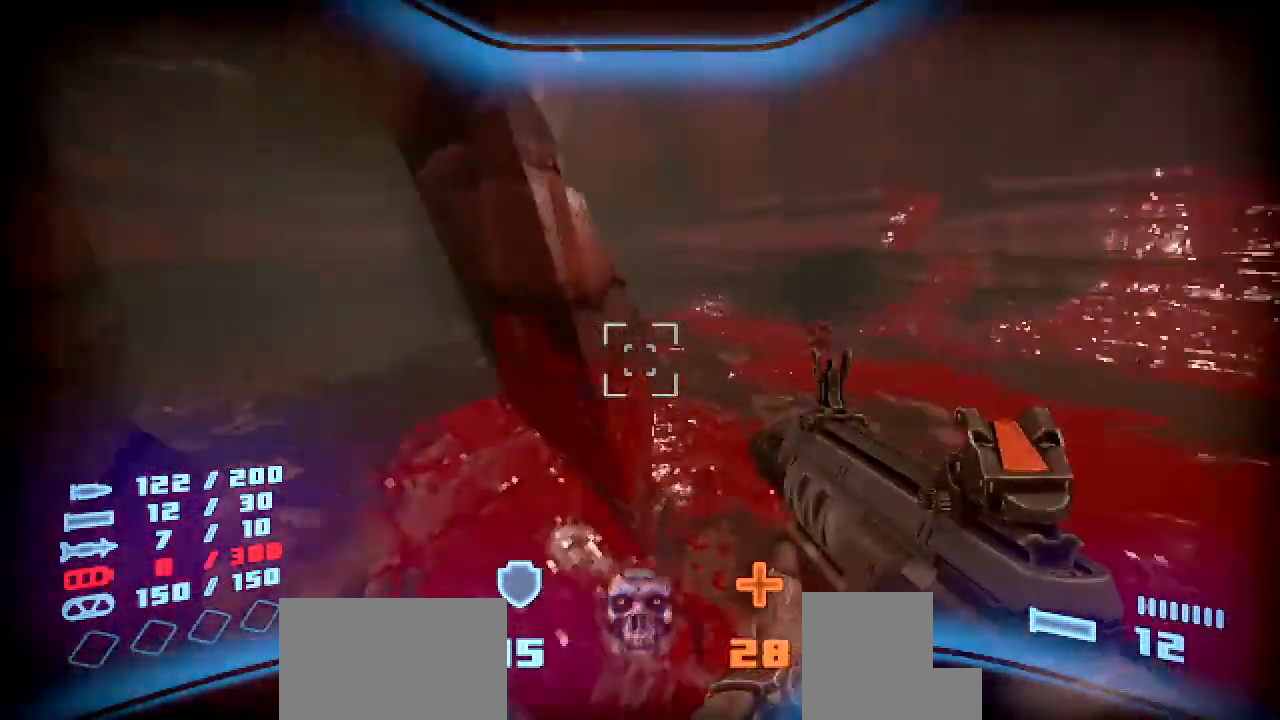
{"keys": ["shift", "w"], "mouse": [], "events": [[34, "a", "down"], [218, "a", "up"], [386, "d", "down"], [504, "d", "up"]]}
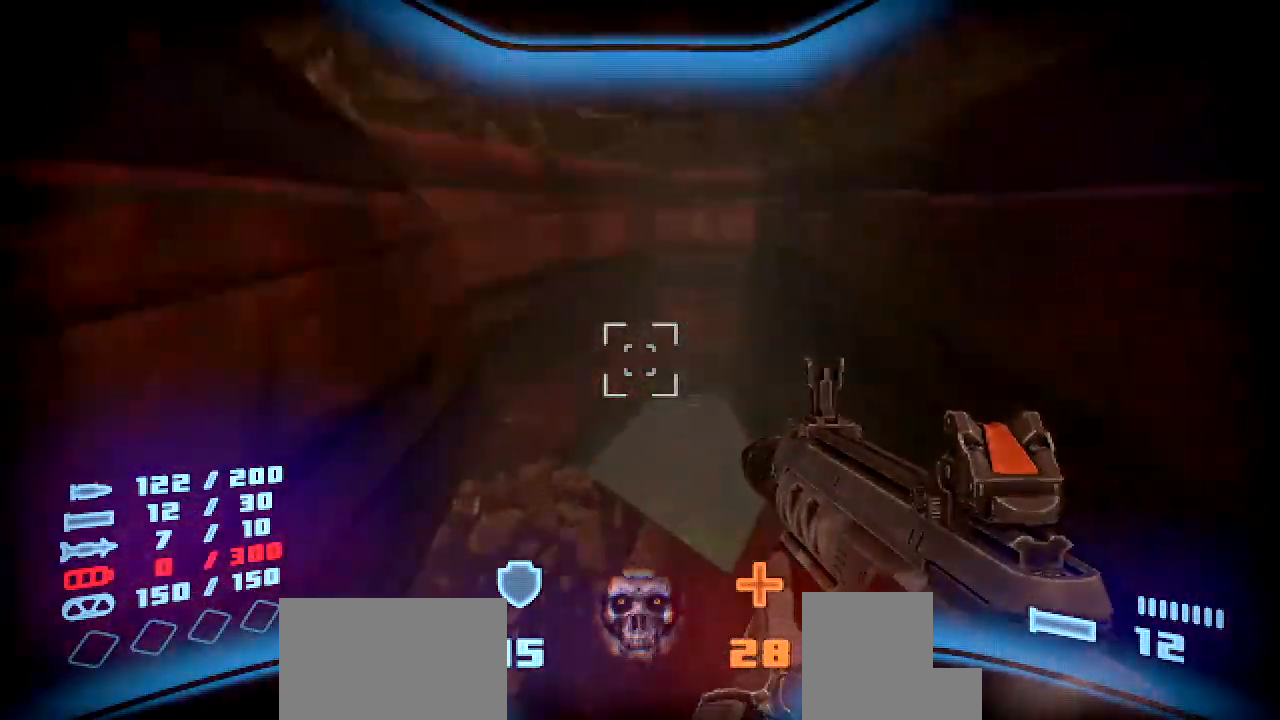
{"keys": ["s"], "mouse": [], "events": [[201, "w", "up"], [218, "shift", "up"], [285, "s", "down"]]}
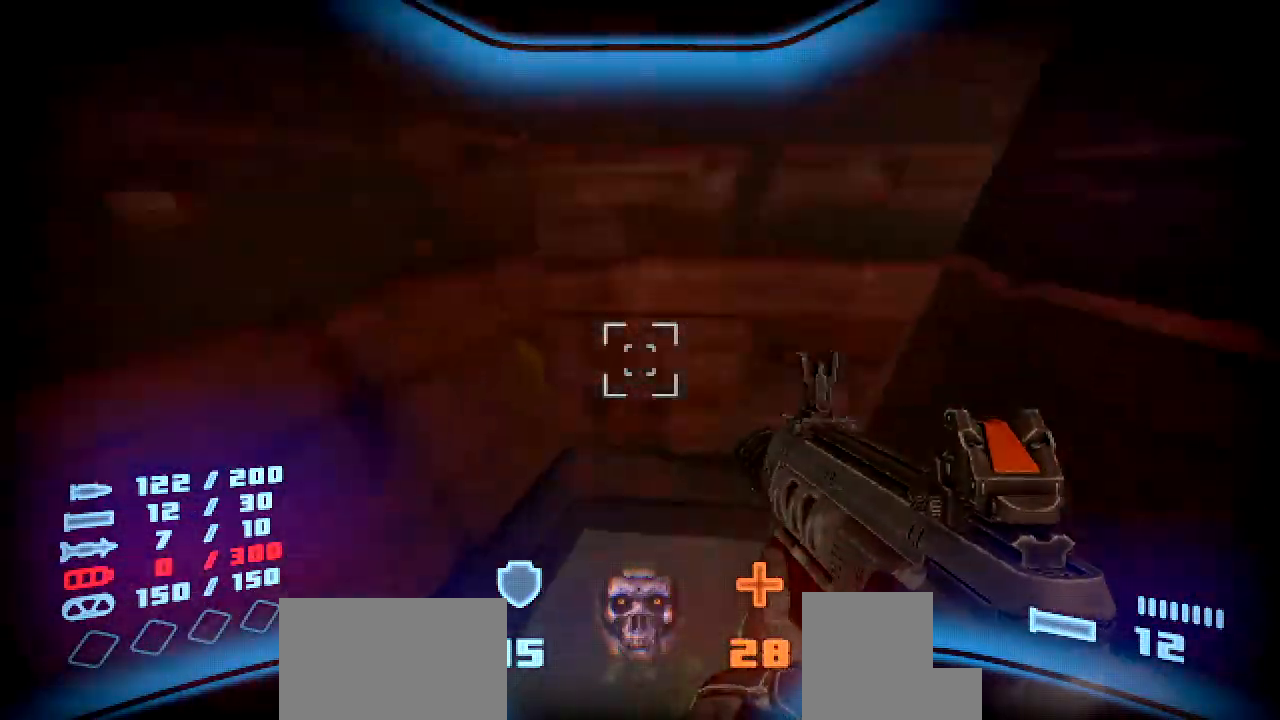
{"keys": ["s"], "mouse": [], "events": [[84, "a", "down"], [269, "a", "up"]]}
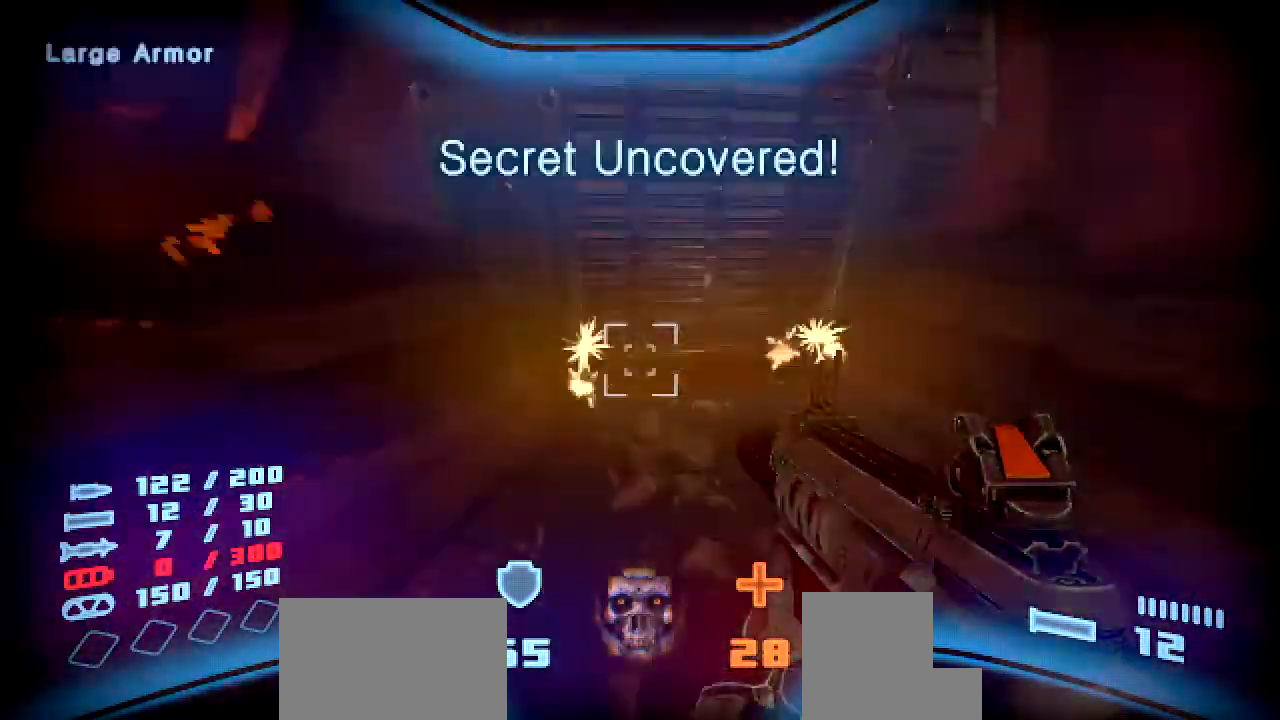
{"keys": ["w"], "mouse": [], "events": [[67, "s", "up"], [118, "a", "down"], [151, "w", "down"], [202, "a", "up"]]}
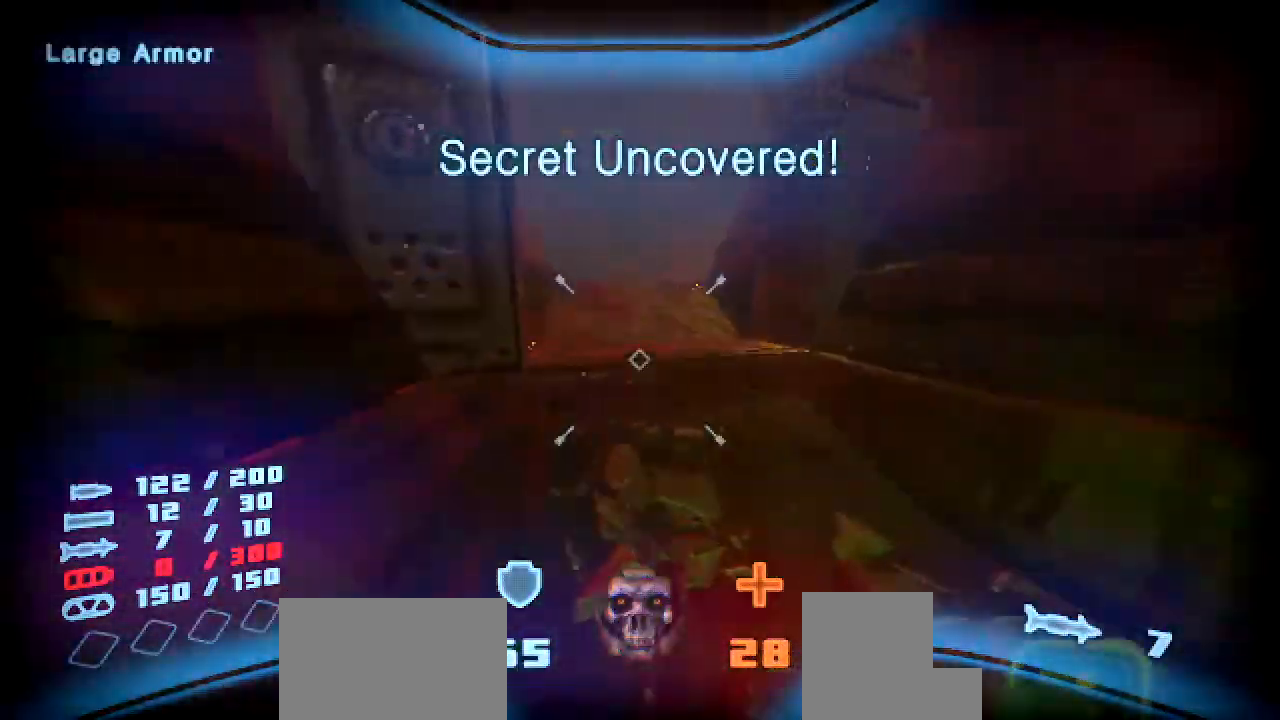
{"keys": ["shift", "w"], "mouse": [], "events": [[101, "shift", "down"]]}
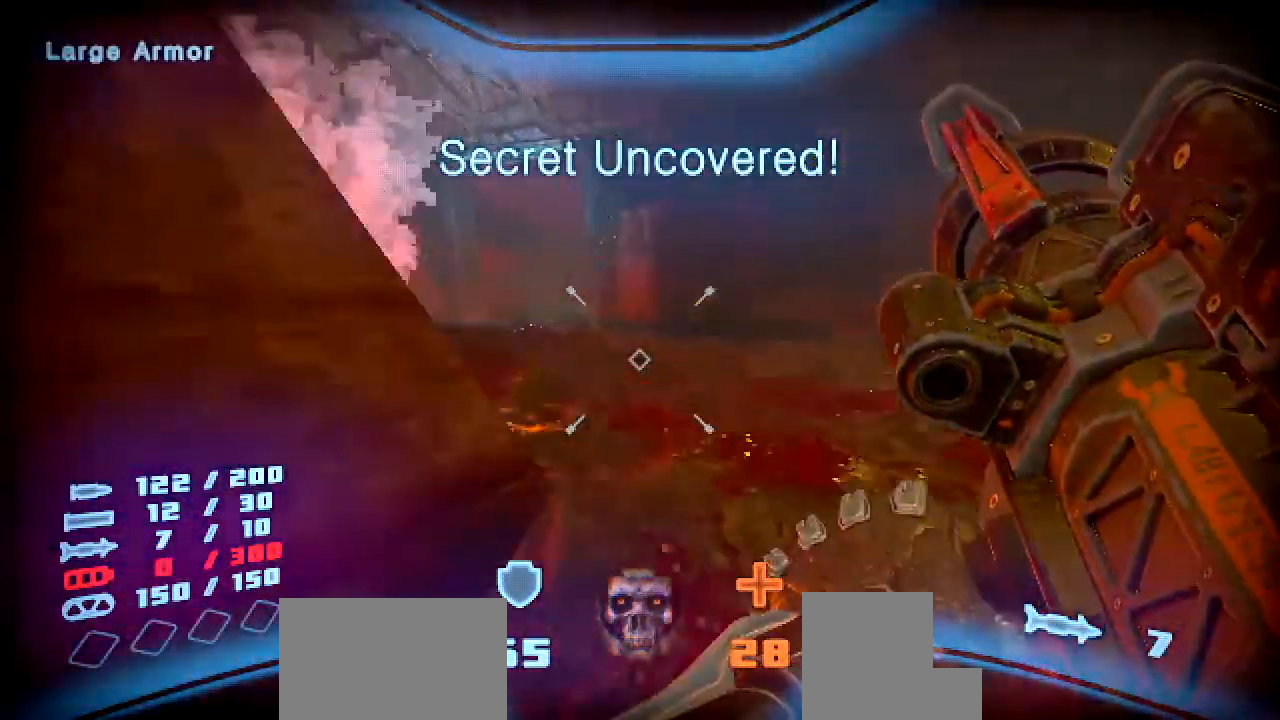
{"keys": ["shift", "w"], "mouse": [], "events": [[67, "a", "down"], [453, "a", "up"]]}
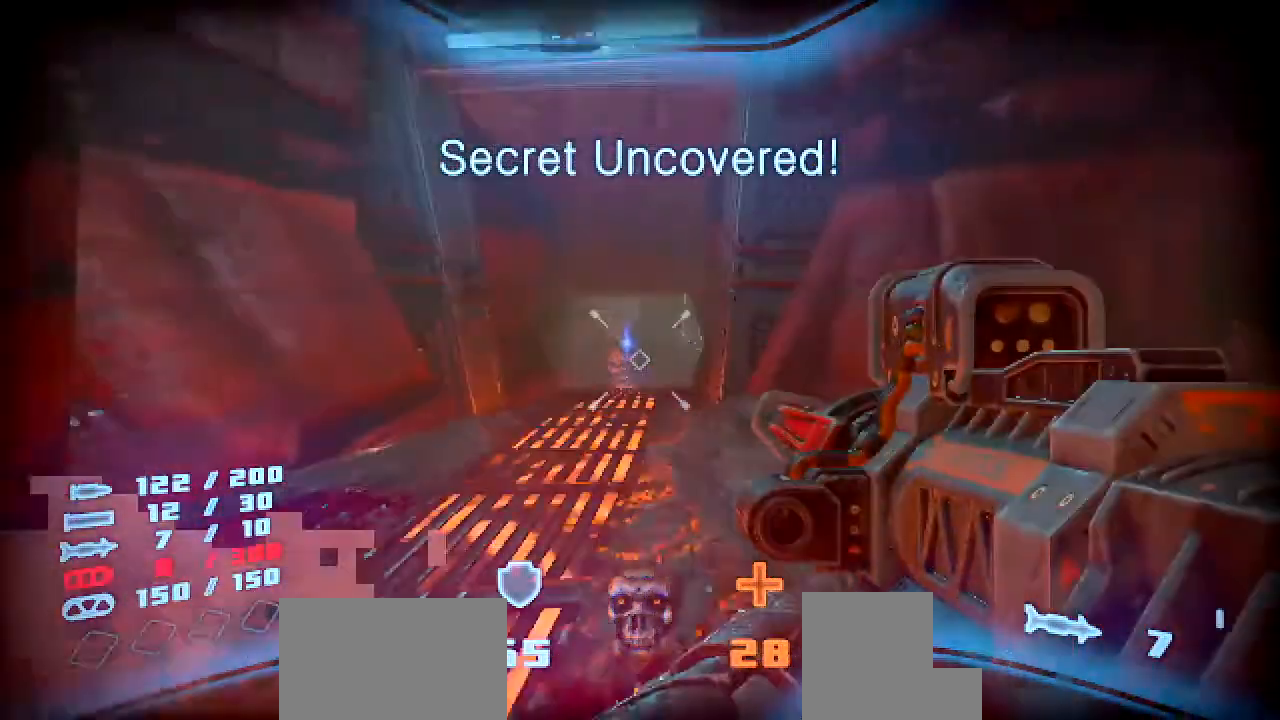
{"keys": ["a", "shift", "w"], "mouse": [], "events": [[286, "a", "down"]]}
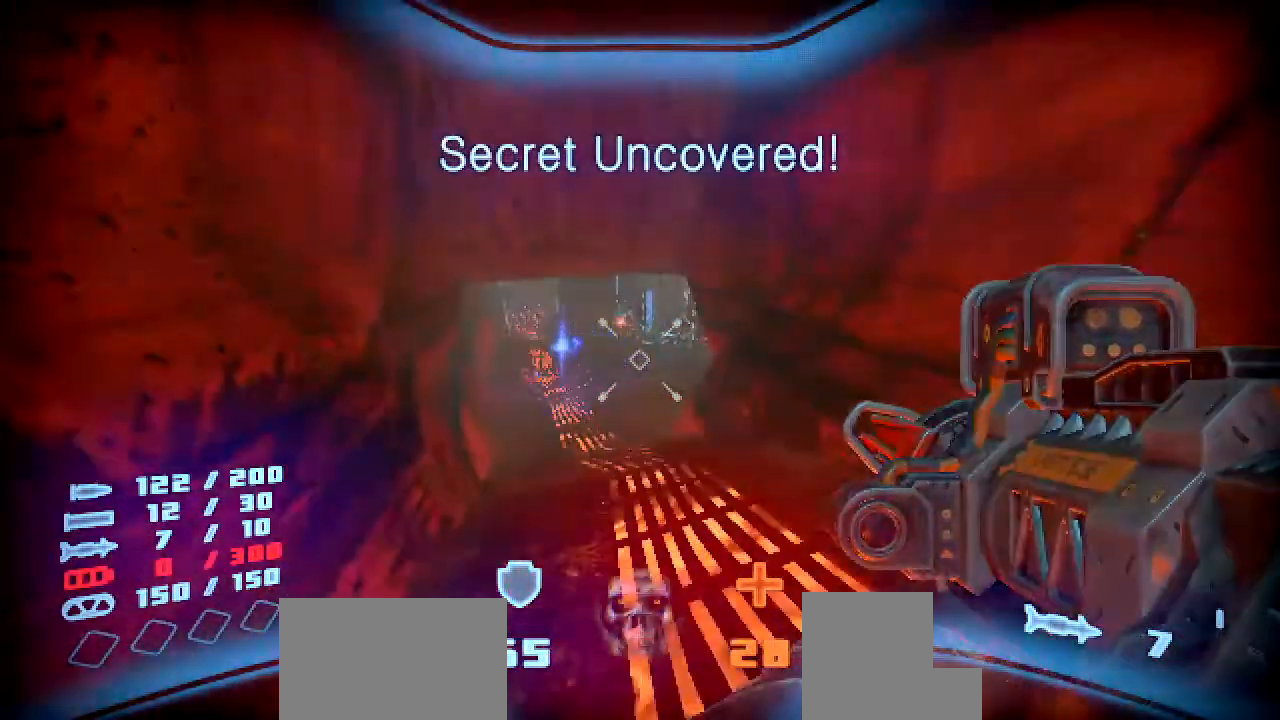
{"keys": ["d", "s"], "mouse": [], "events": [[17, "a", "up"], [202, "shift", "up"], [219, "w", "up"], [235, "mouse_left", "down"], [286, "d", "down"], [353, "s", "down"], [370, "mouse_left", "up"]]}
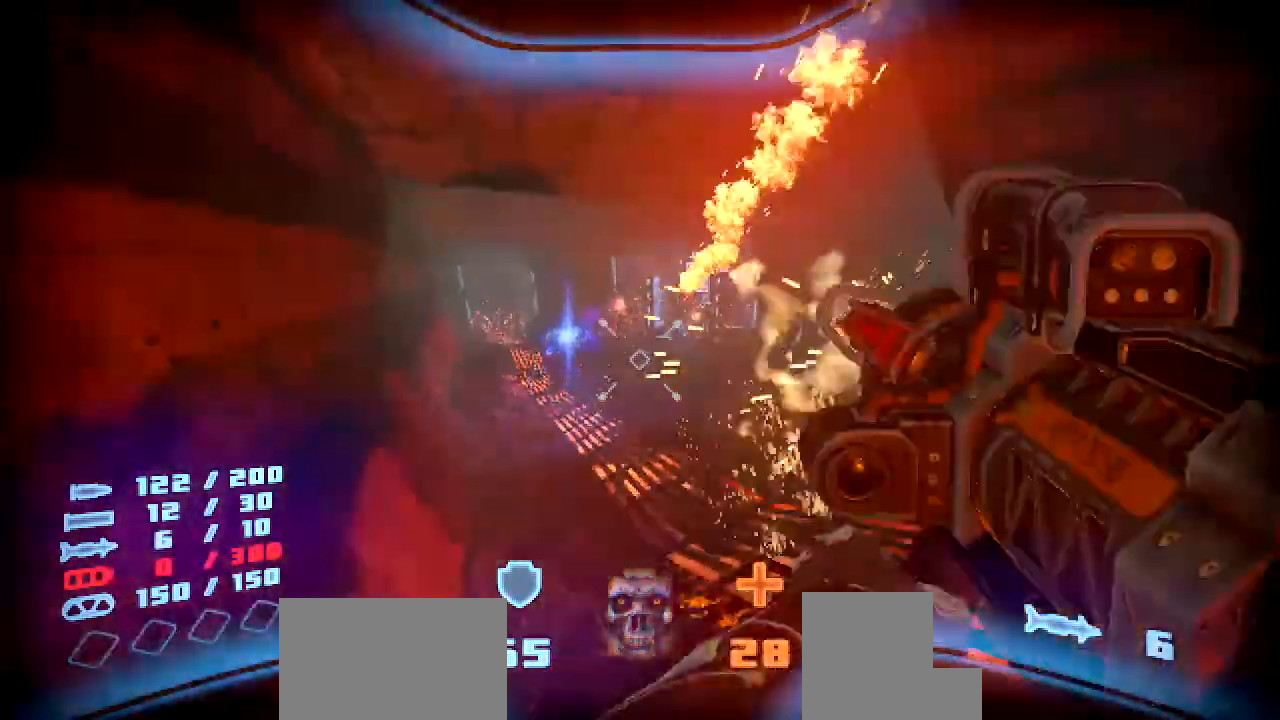
{"keys": ["d"], "mouse": [], "events": [[319, "s", "up"]]}
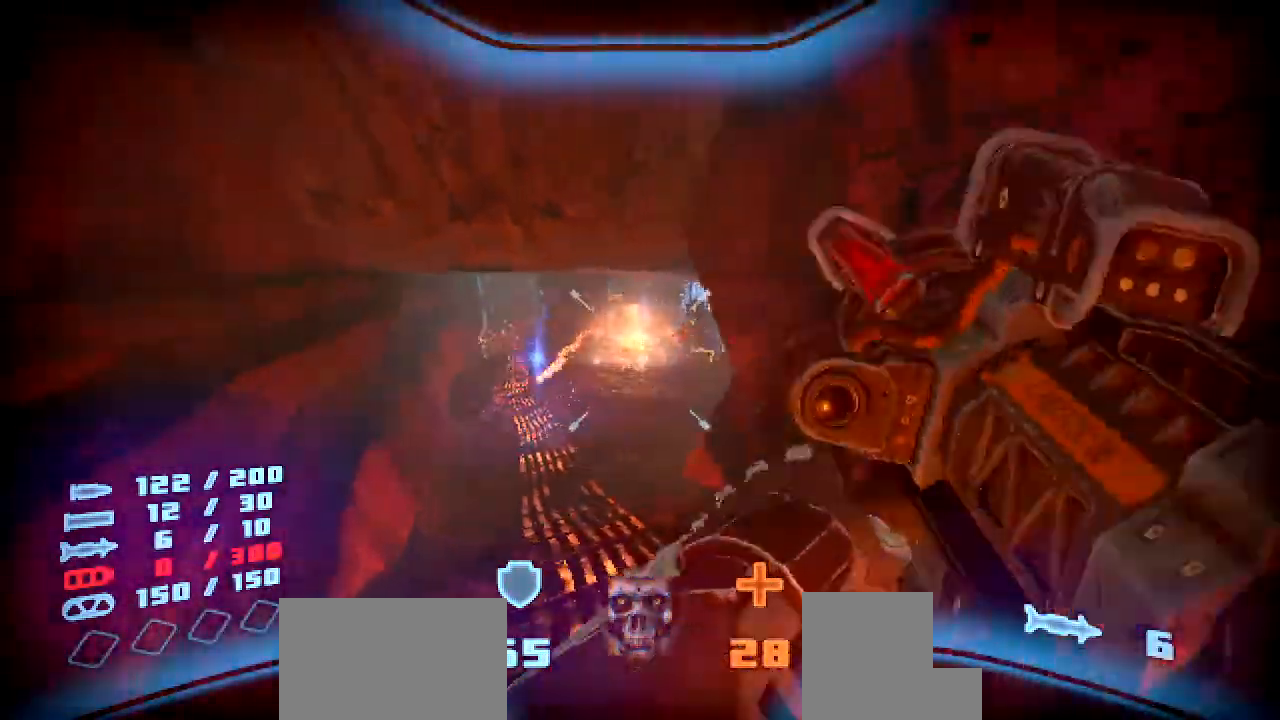
{"keys": ["a", "shift", "w"], "mouse": [], "events": [[84, "d", "up"], [184, "w", "down"], [235, "shift", "down"], [252, "a", "down"]]}